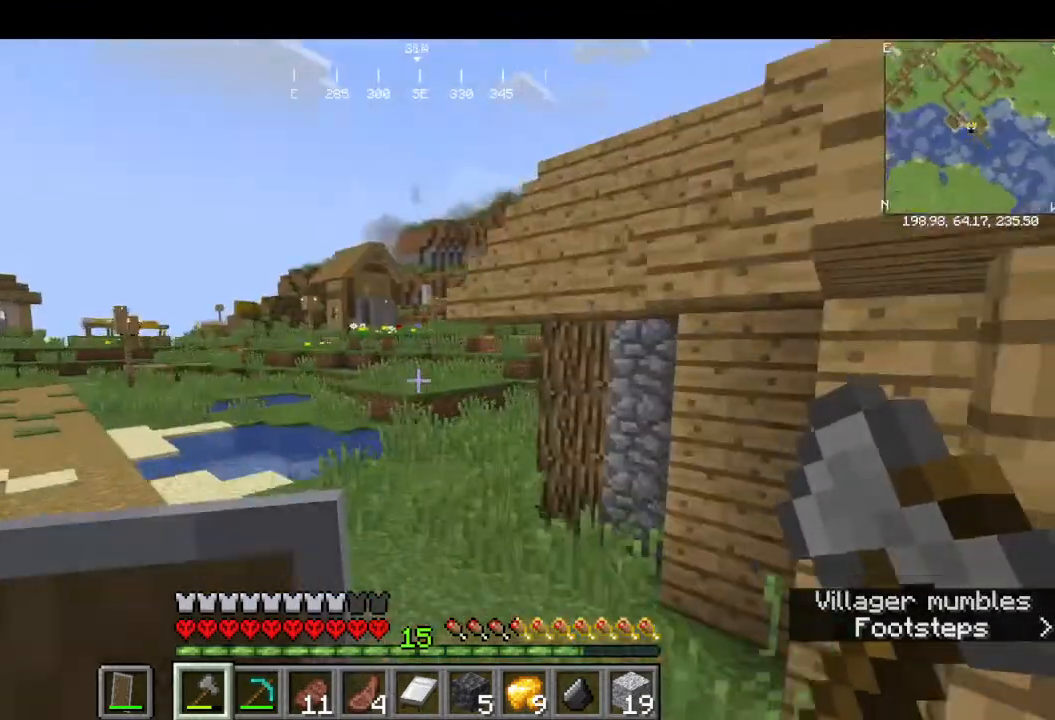
Gameplay with keyboard and mouse; each line is a JSON object with the keys and mouse buttons held at the frame after it. "events" lists presses ("down") and releases ("up") of "a", "d", "s", "w", "mouse_left" and "mouse_right" between this image and that frame as [ms after this image, input, new state], when the widget could be followed in between. "mouse_left", "mouse_right" = the "left", "right" buttons of the "mouse" list. No other keys are recorded. Fast repeated clicks can show as one long hold. Mouse movement is not recorded.
{"keys": ["w"], "mouse": [], "events": []}
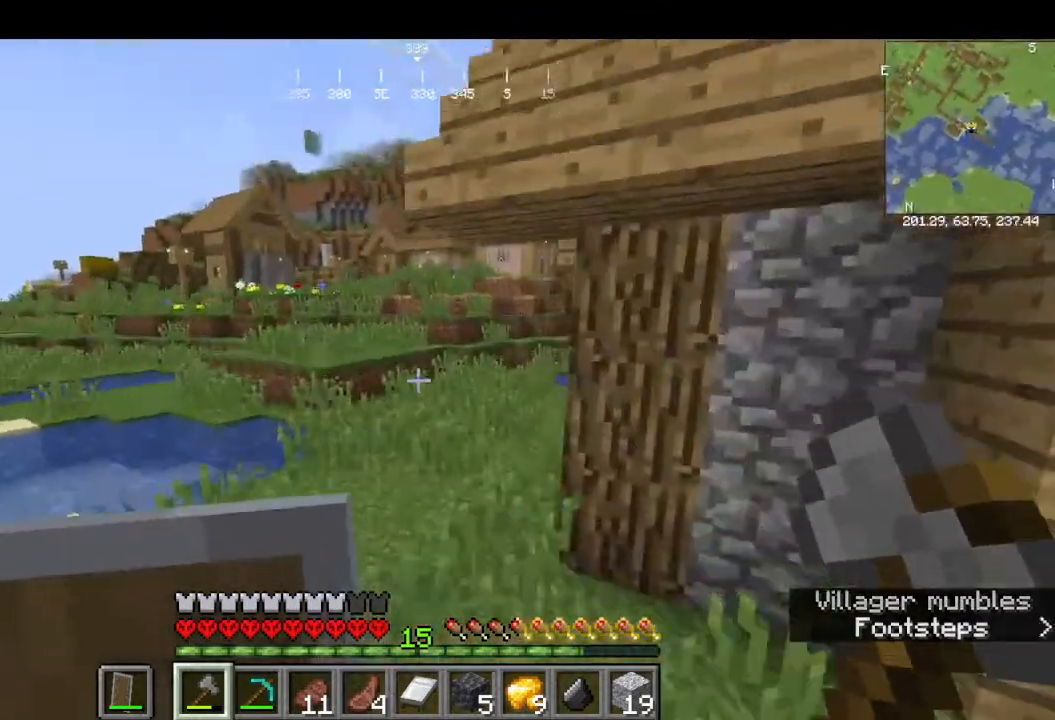
{"keys": ["w"], "mouse": [], "events": []}
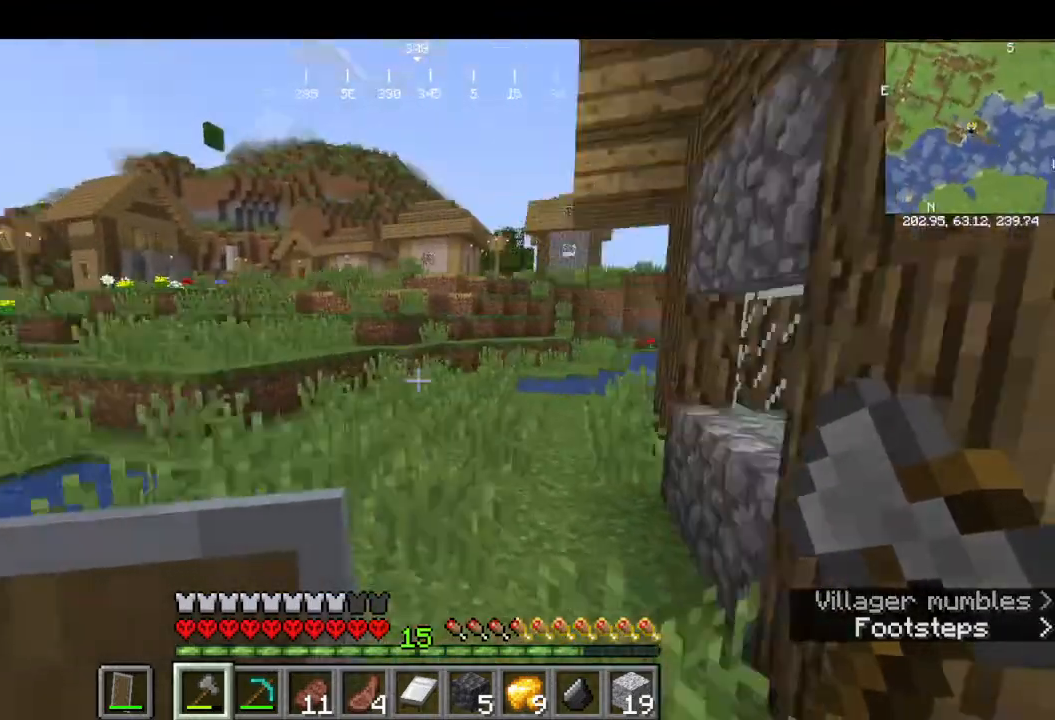
{"keys": ["w"], "mouse": [], "events": []}
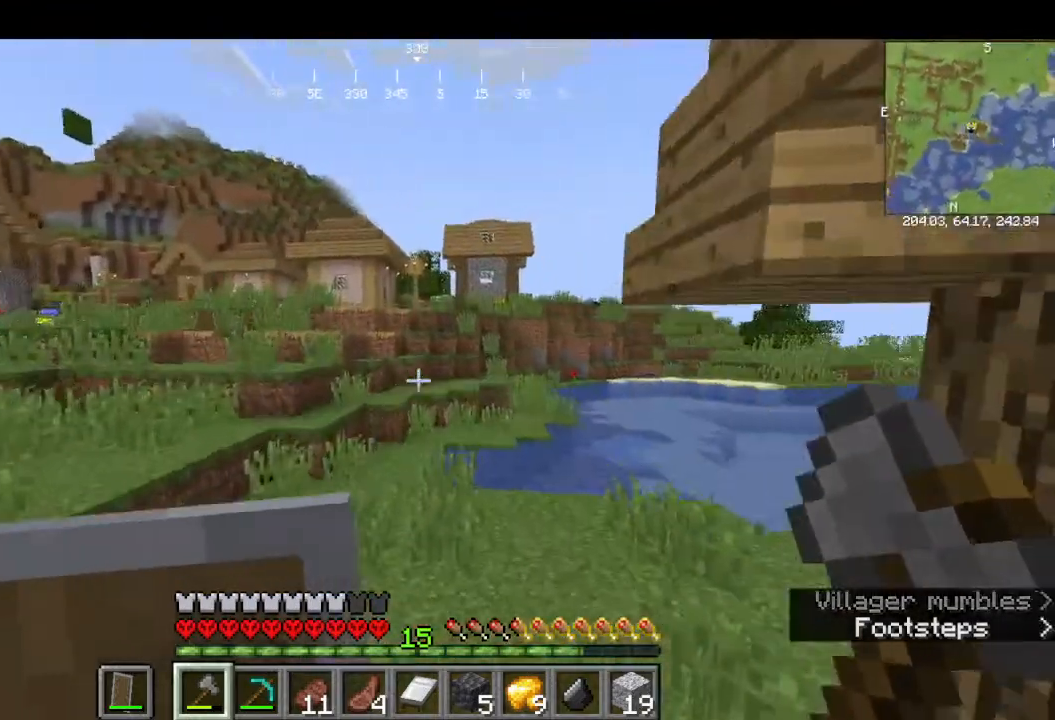
{"keys": ["w"], "mouse": [], "events": []}
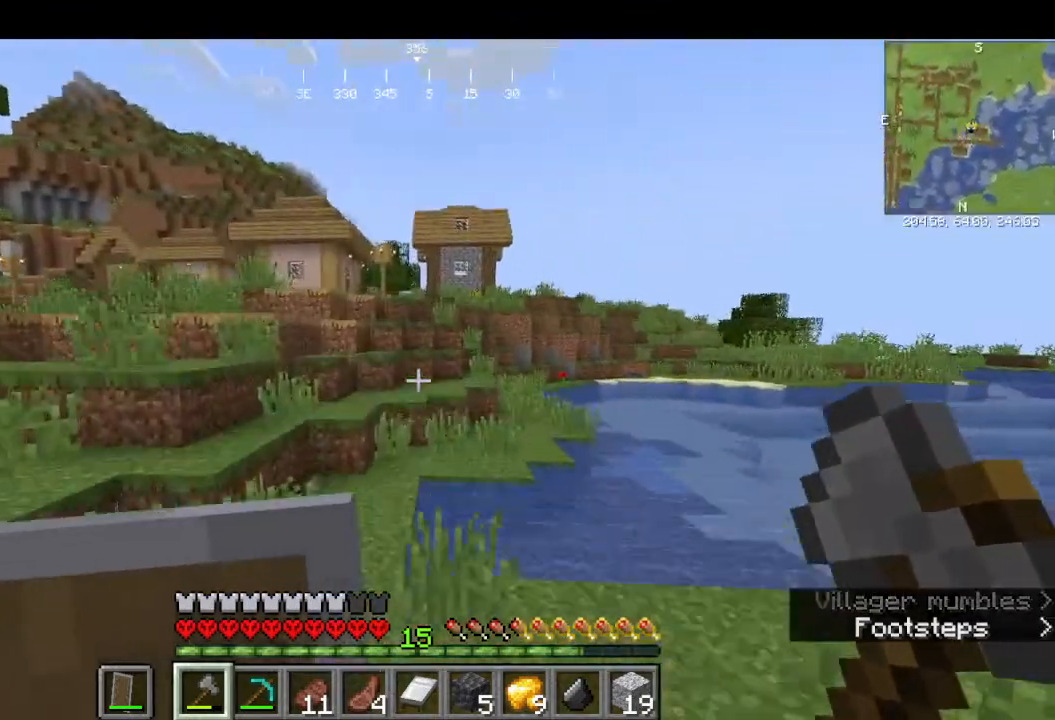
{"keys": ["w"], "mouse": [], "events": []}
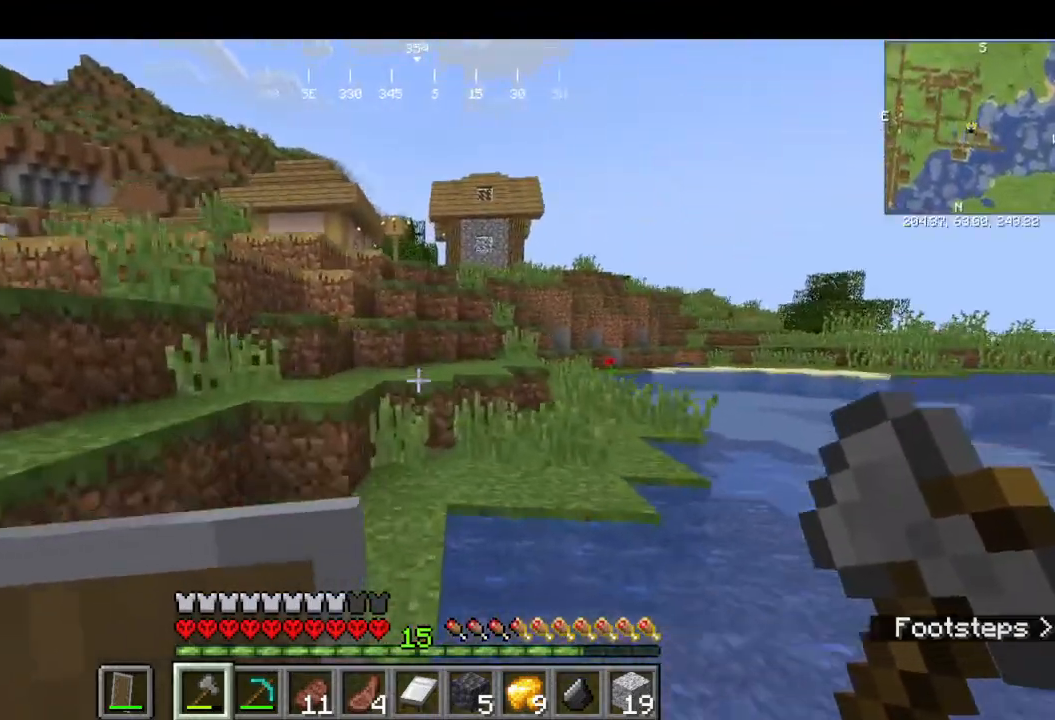
{"keys": ["w"], "mouse": [], "events": []}
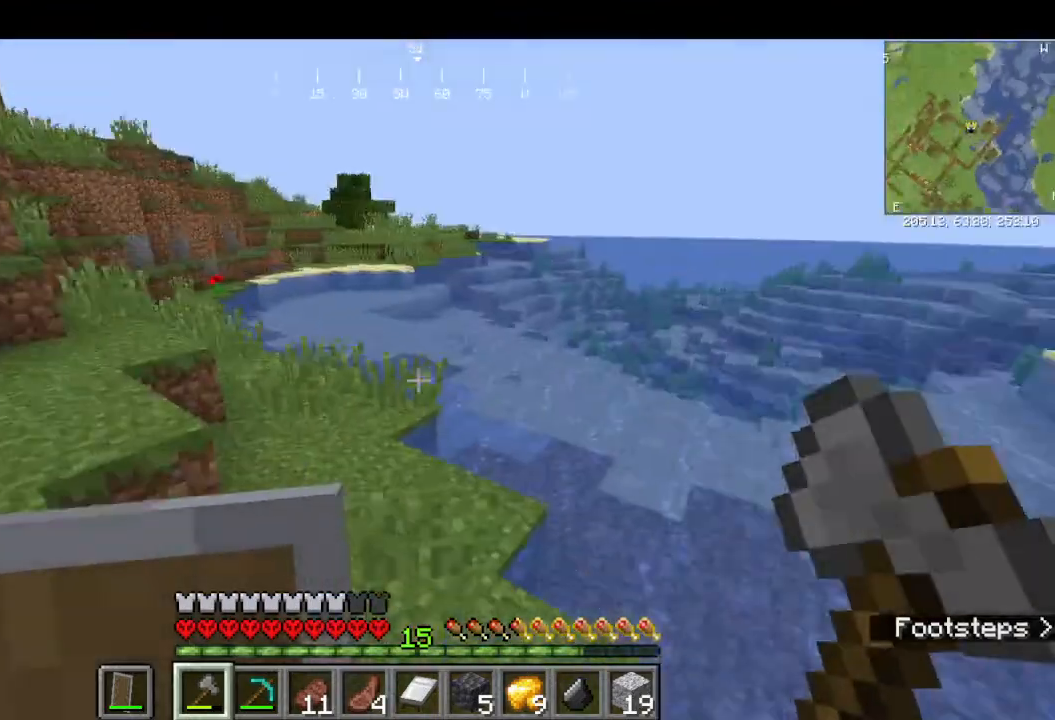
{"keys": ["w"], "mouse": [], "events": []}
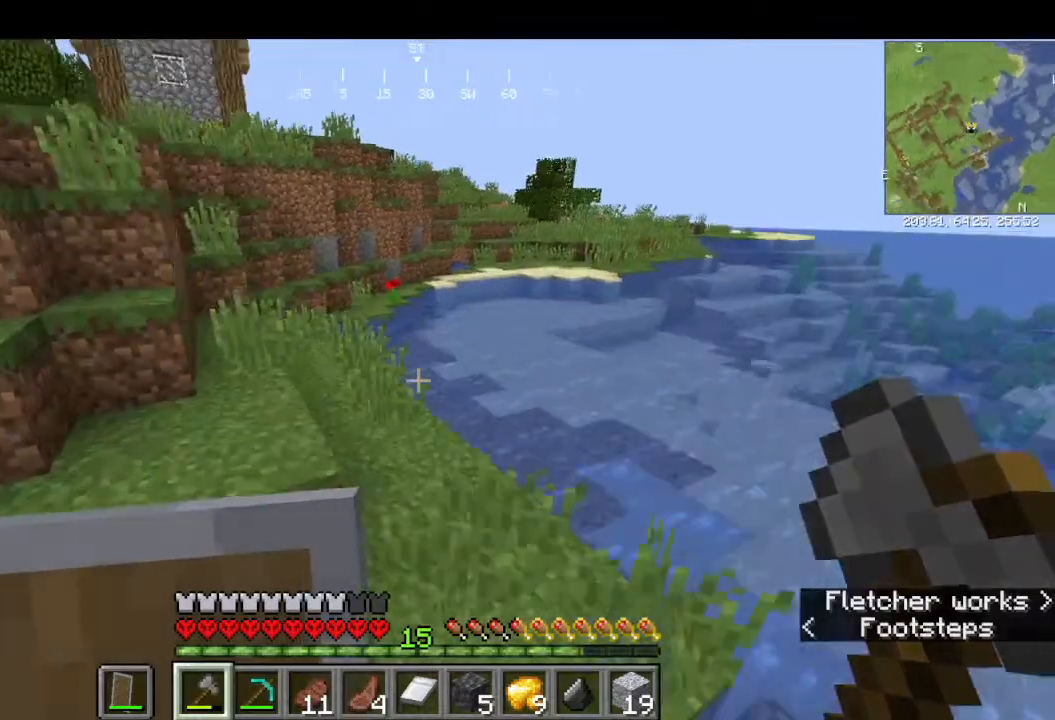
{"keys": ["w"], "mouse": [], "events": []}
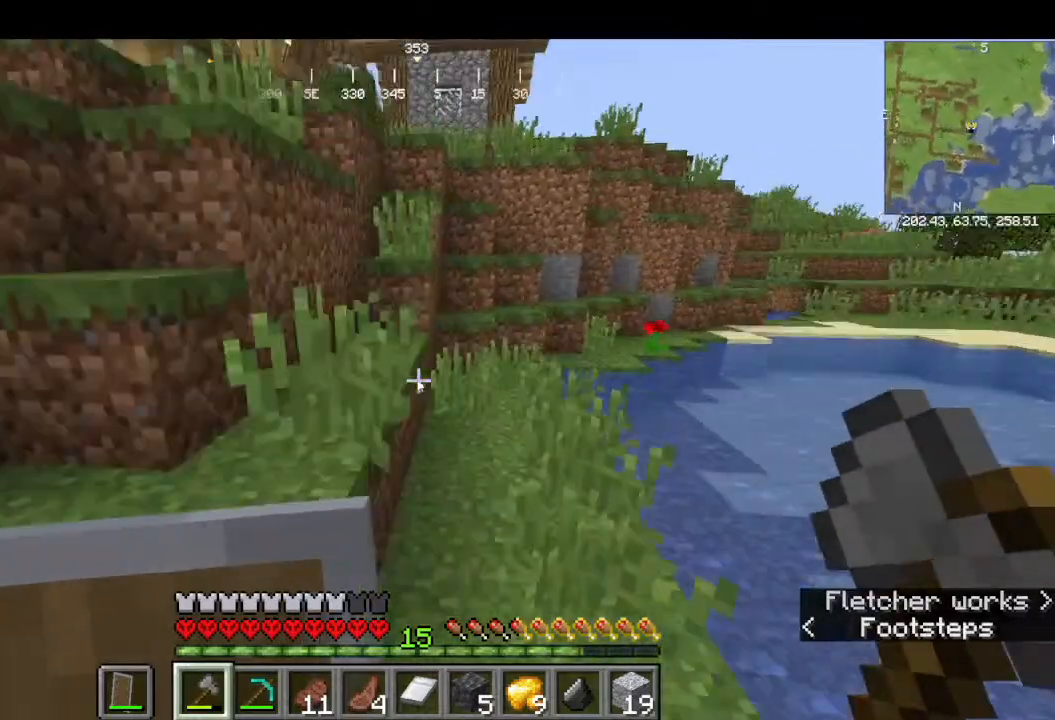
{"keys": [], "mouse": [], "events": [[300, "w", "up"]]}
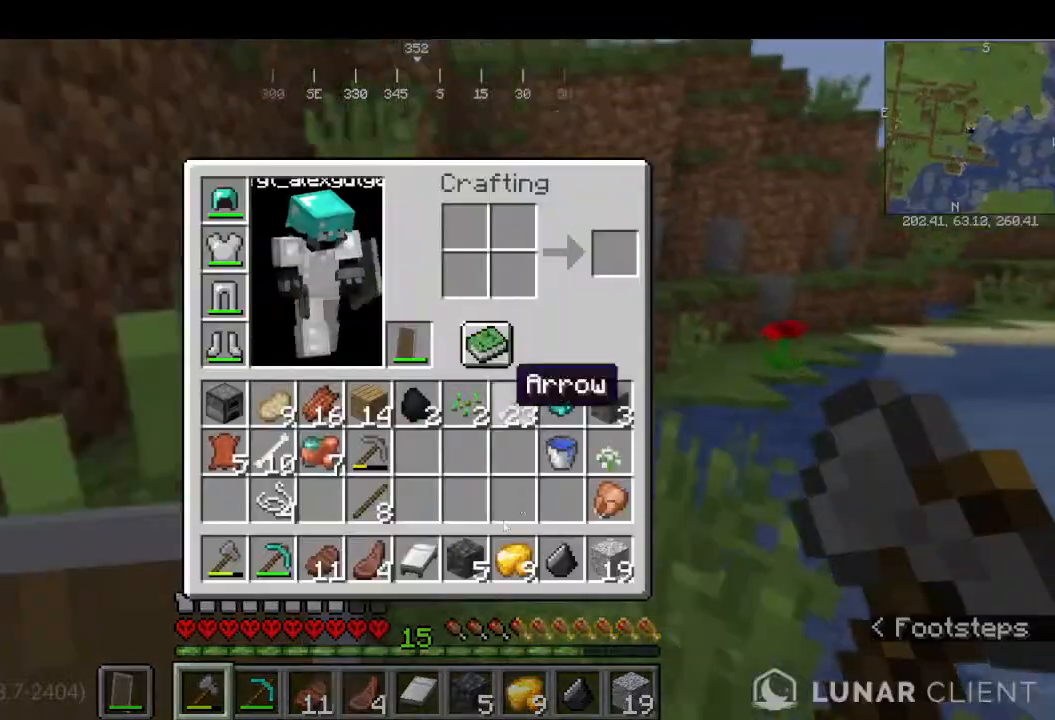
{"keys": [], "mouse": [], "events": []}
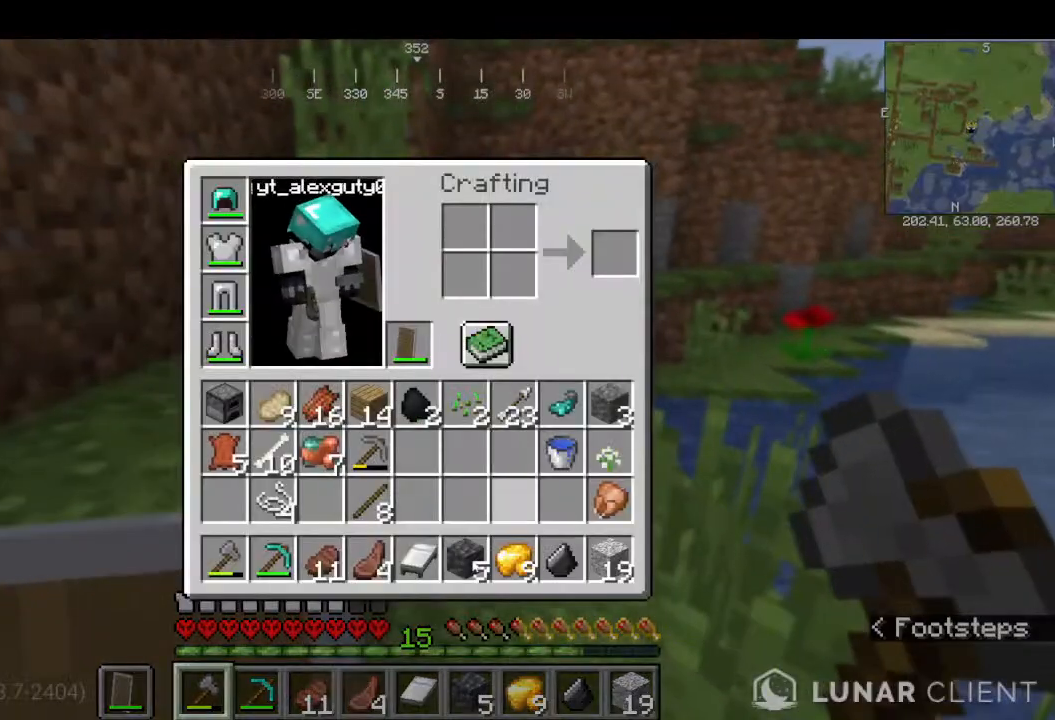
{"keys": [], "mouse": [], "events": []}
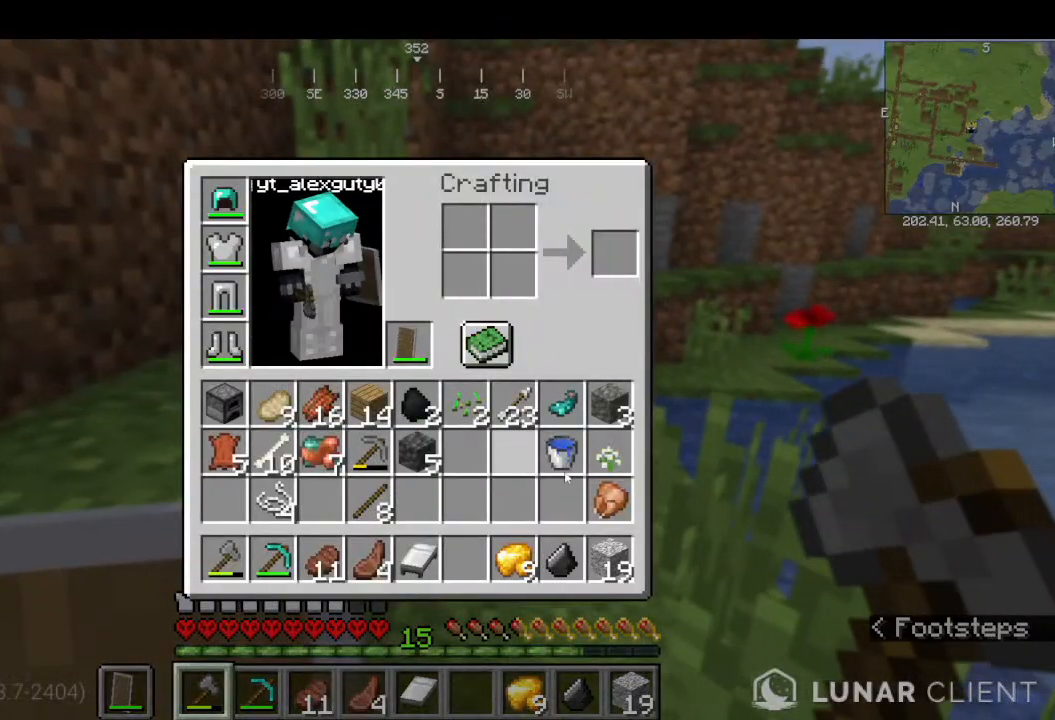
{"keys": [], "mouse": [], "events": []}
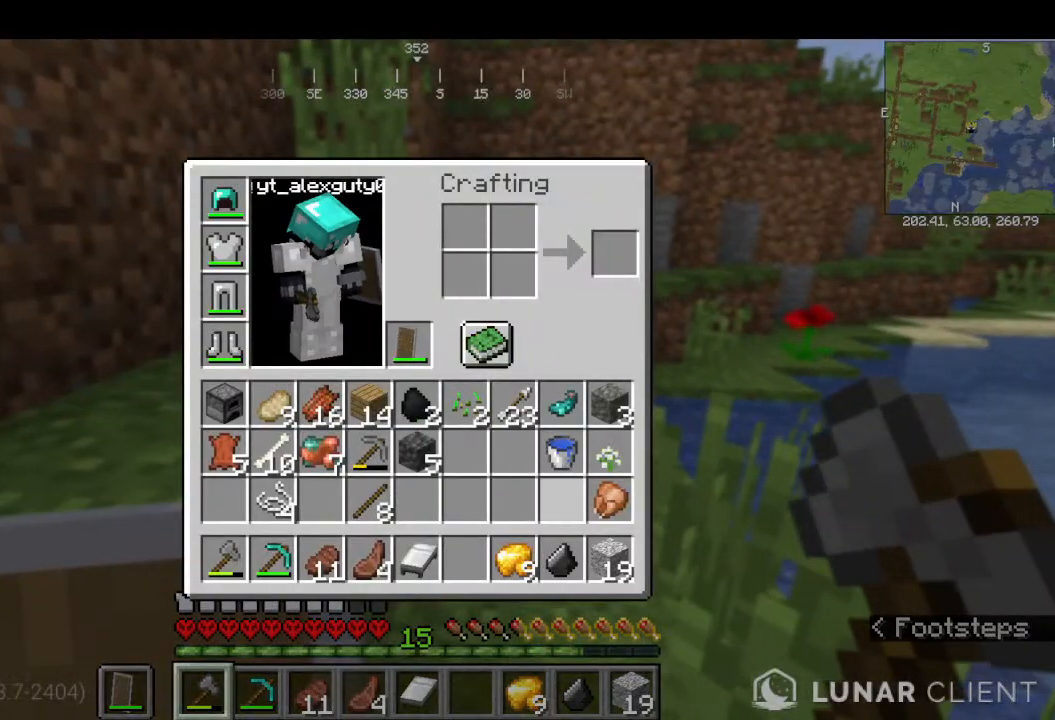
{"keys": ["w"], "mouse": [], "events": [[300, "w", "down"]]}
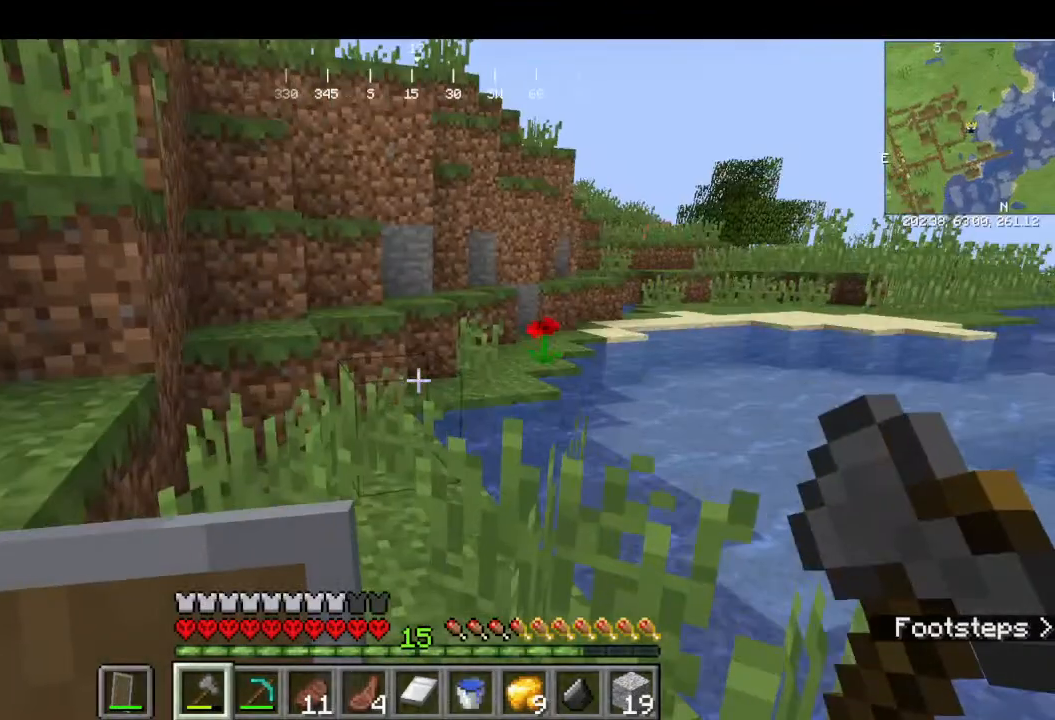
{"keys": ["w"], "mouse": [], "events": []}
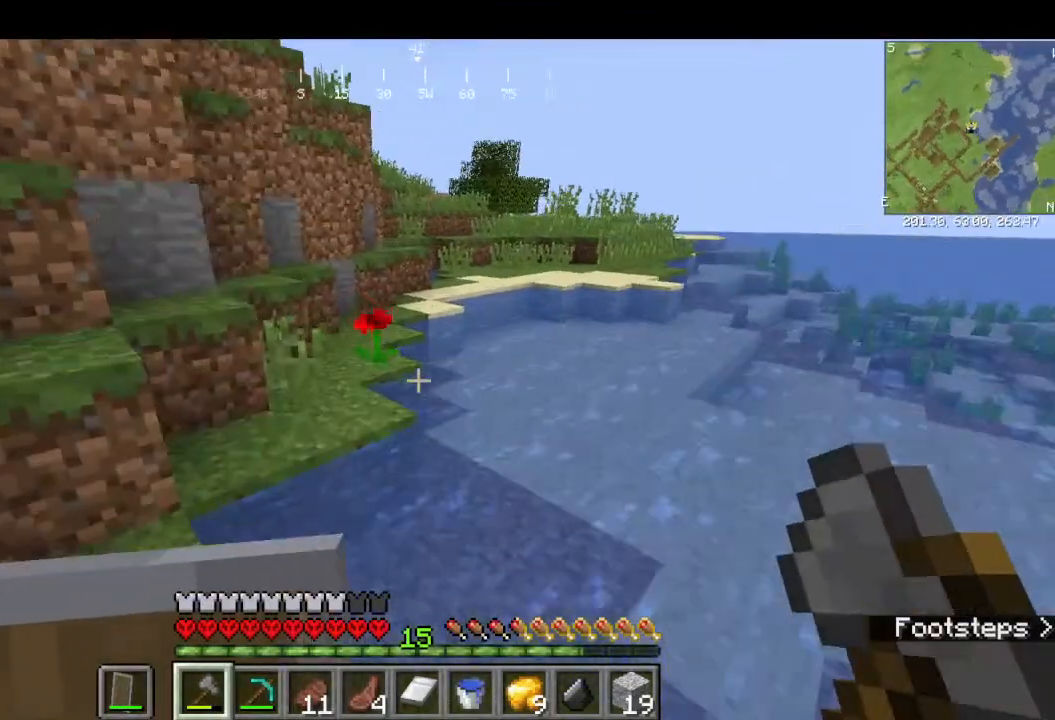
{"keys": ["w"], "mouse": [], "events": []}
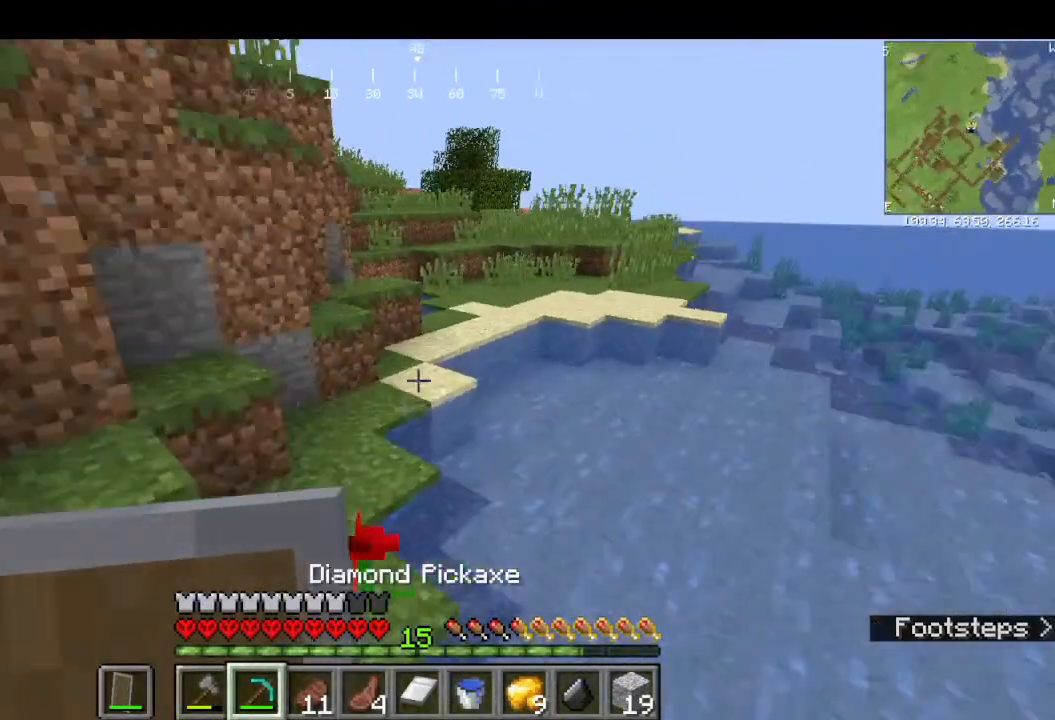
{"keys": ["w"], "mouse": [], "events": []}
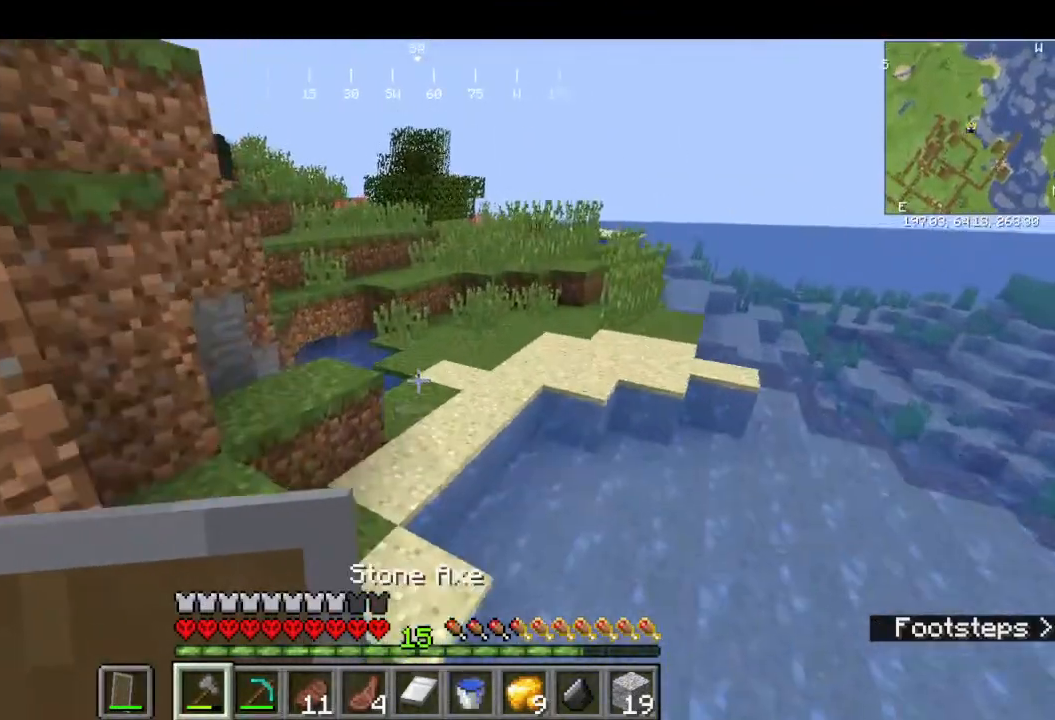
{"keys": ["w"], "mouse": [], "events": []}
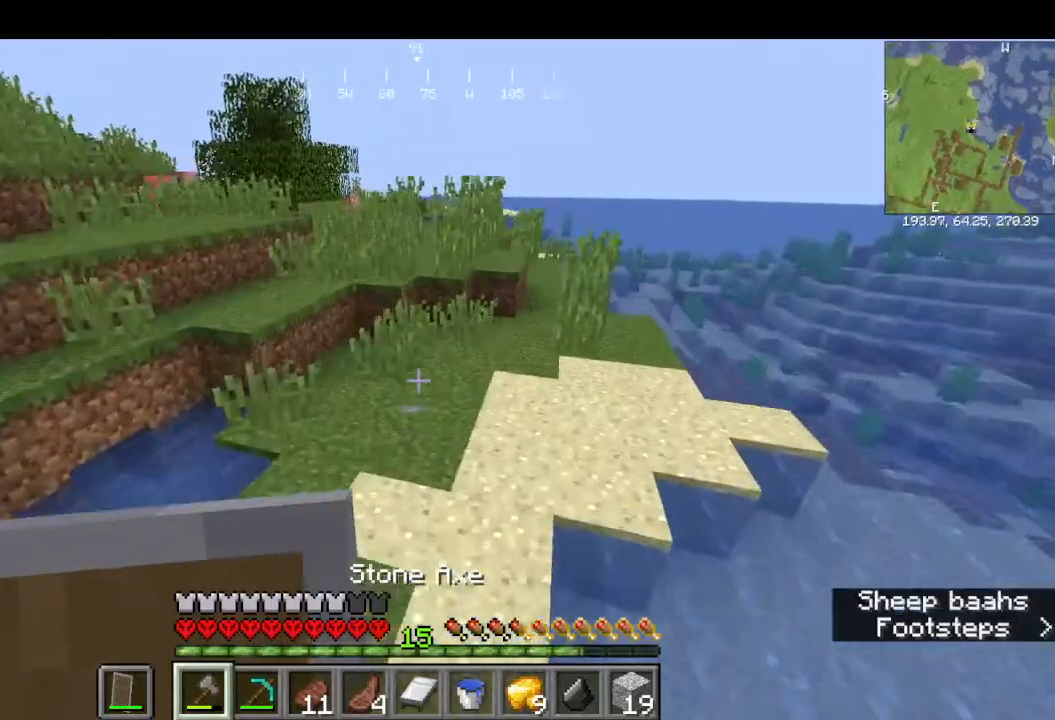
{"keys": ["w"], "mouse": [], "events": []}
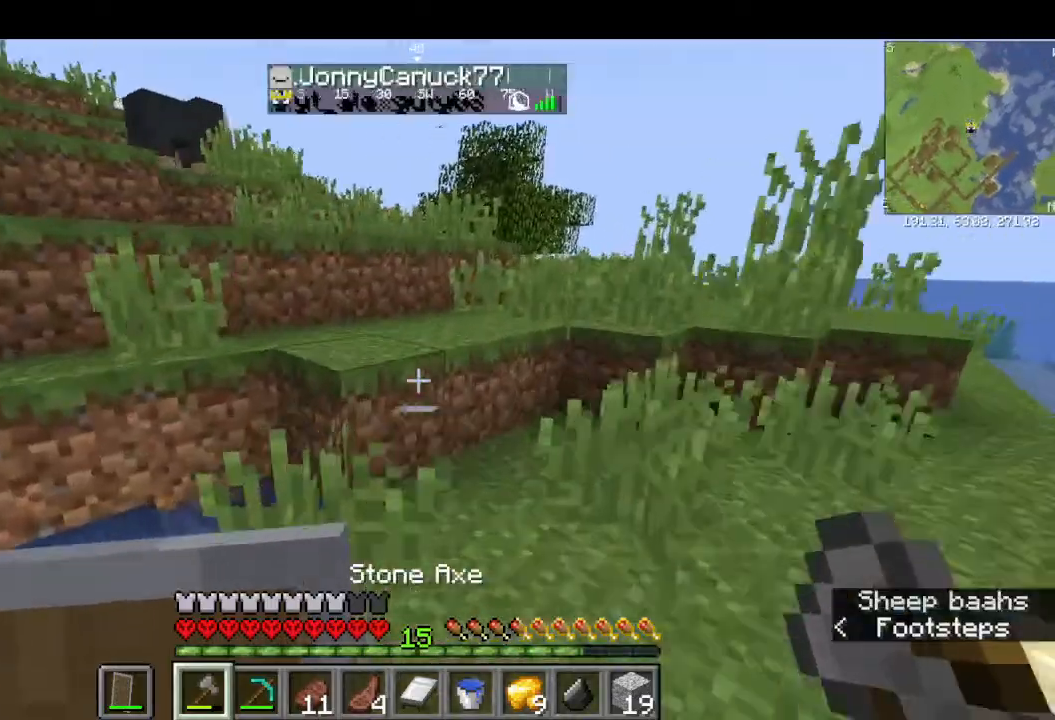
{"keys": ["w"], "mouse": [], "events": []}
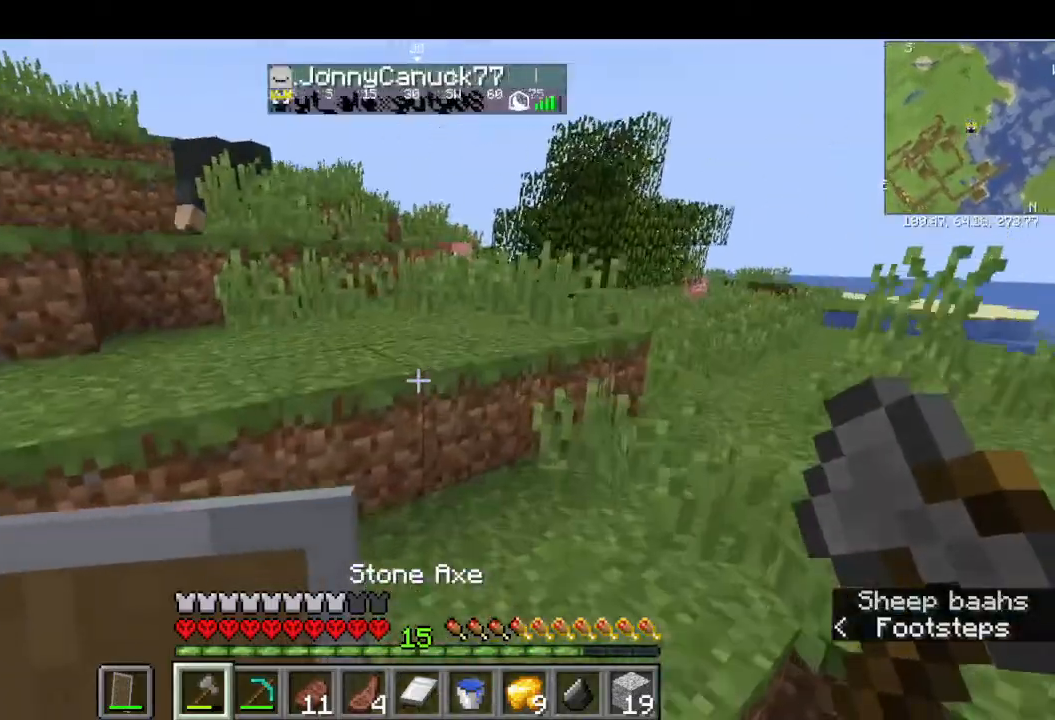
{"keys": ["w"], "mouse": [], "events": []}